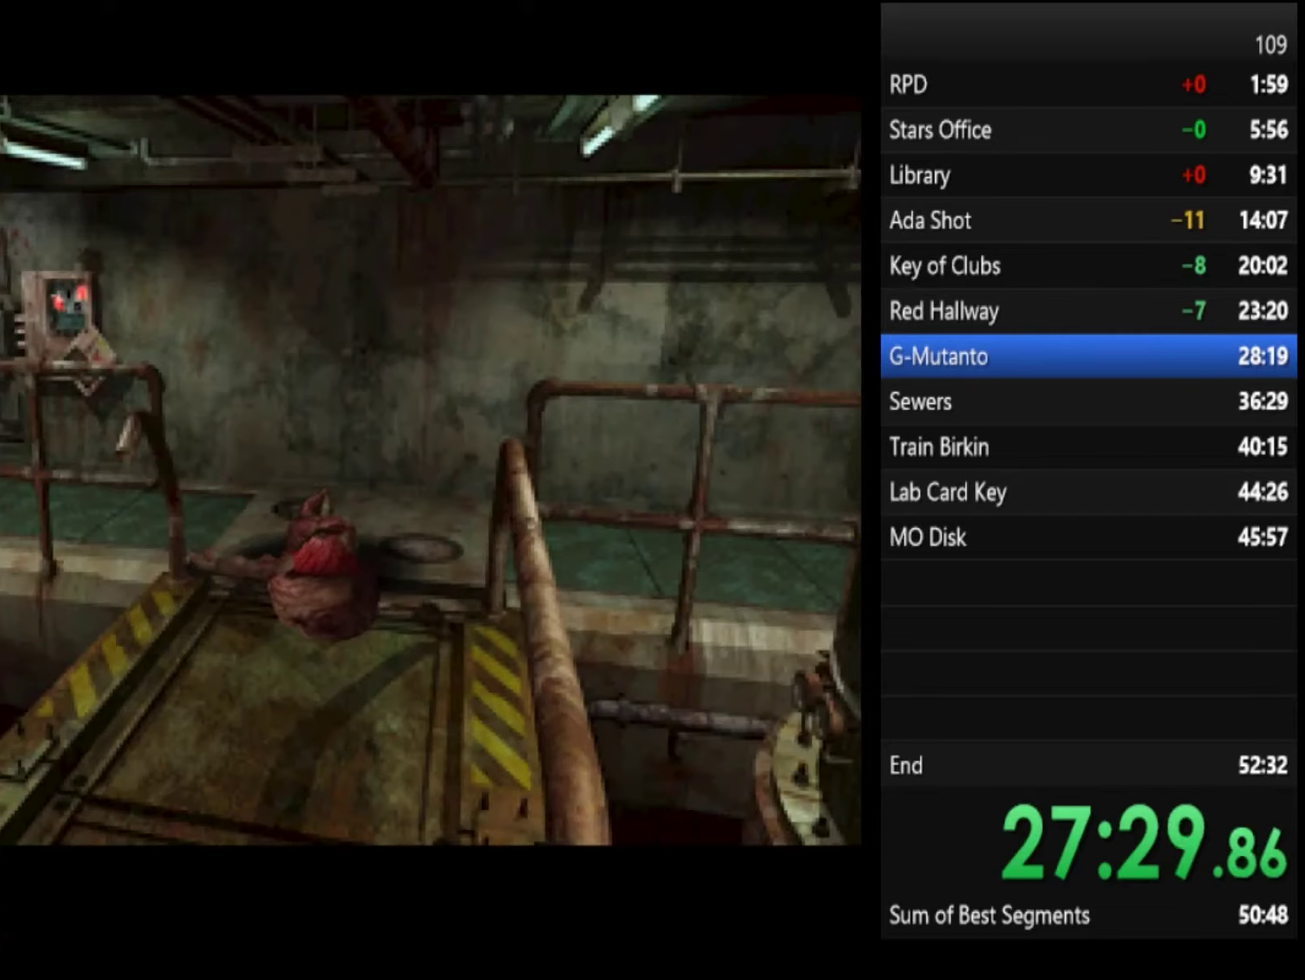
Gameplay with a controller (PlayStation layout); each line is a JSON object with the inputs held at the frame after it. "events" lists button and stick changes between this image and that frame as [ms after this image, input, new state], when the widget could be followed in between.
{"buttons": [], "left_stick": "center", "right_stick": "center", "events": []}
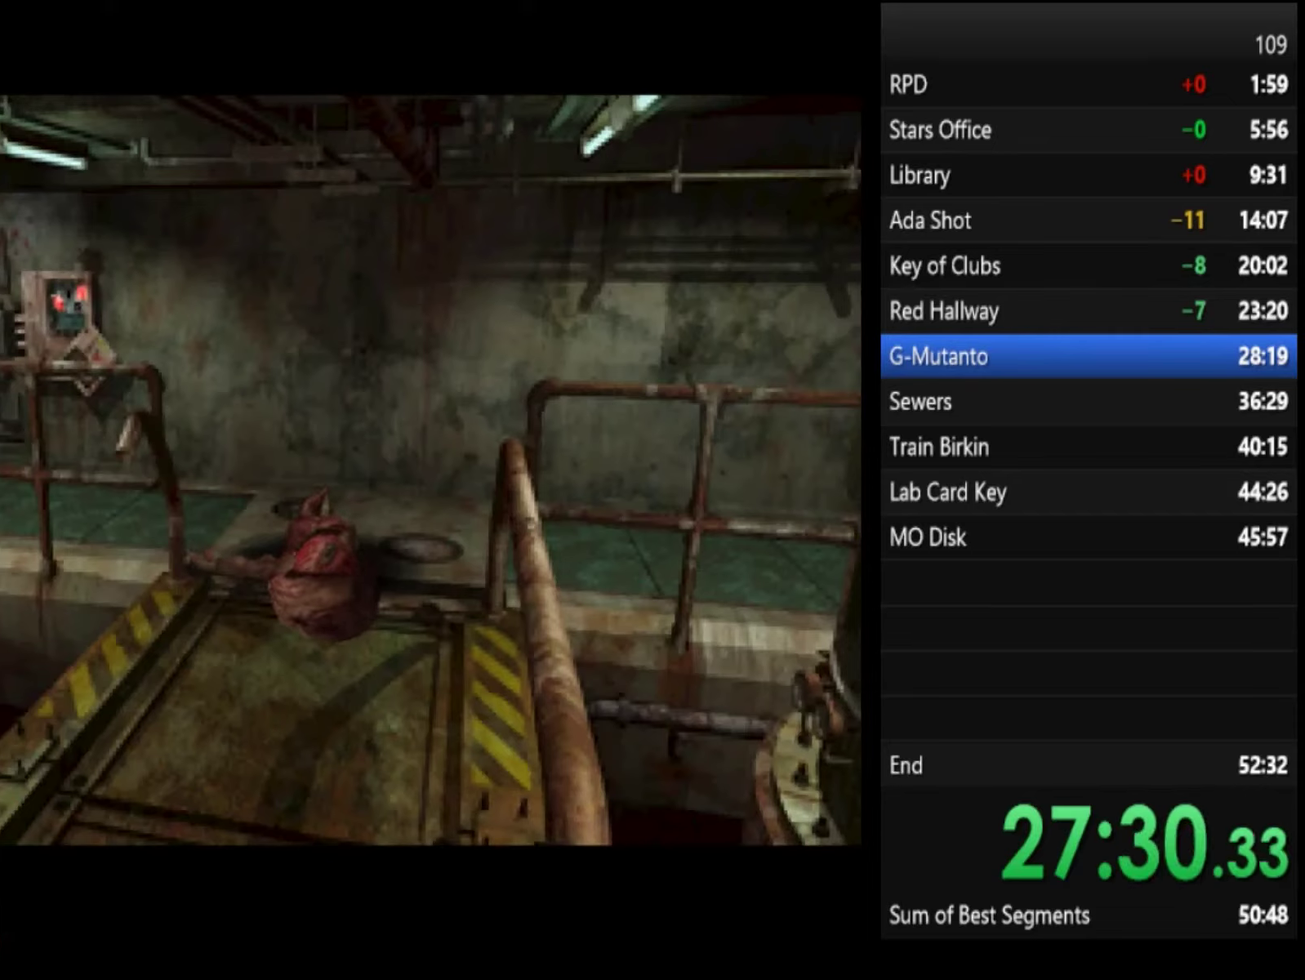
{"buttons": [], "left_stick": "up", "right_stick": "center", "events": [[100, "left_stick", "up"]]}
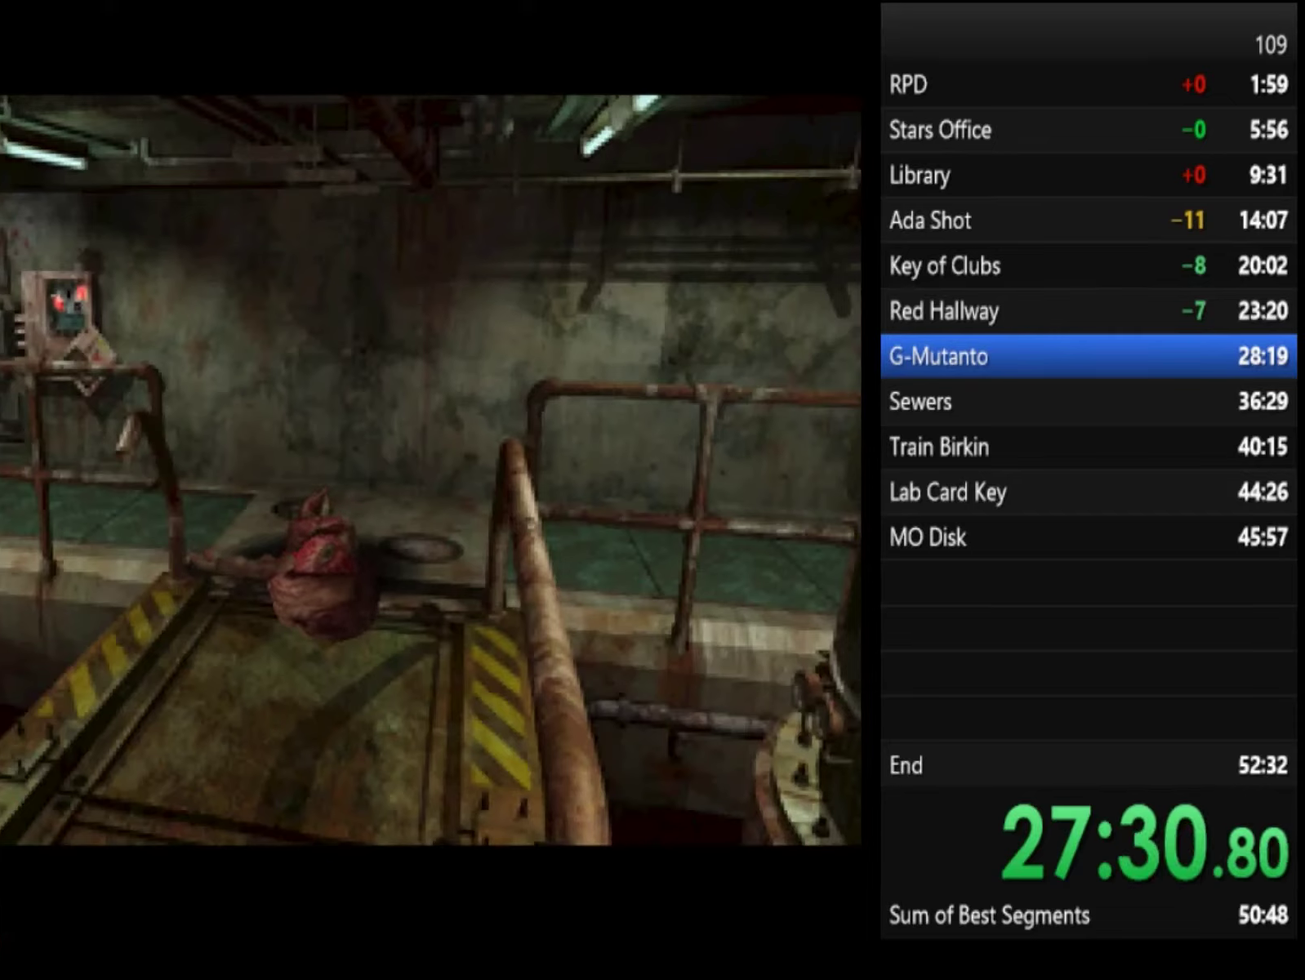
{"buttons": [], "left_stick": "up", "right_stick": "center", "events": [[133, "SQUARE", "down"], [300, "SQUARE", "up"]]}
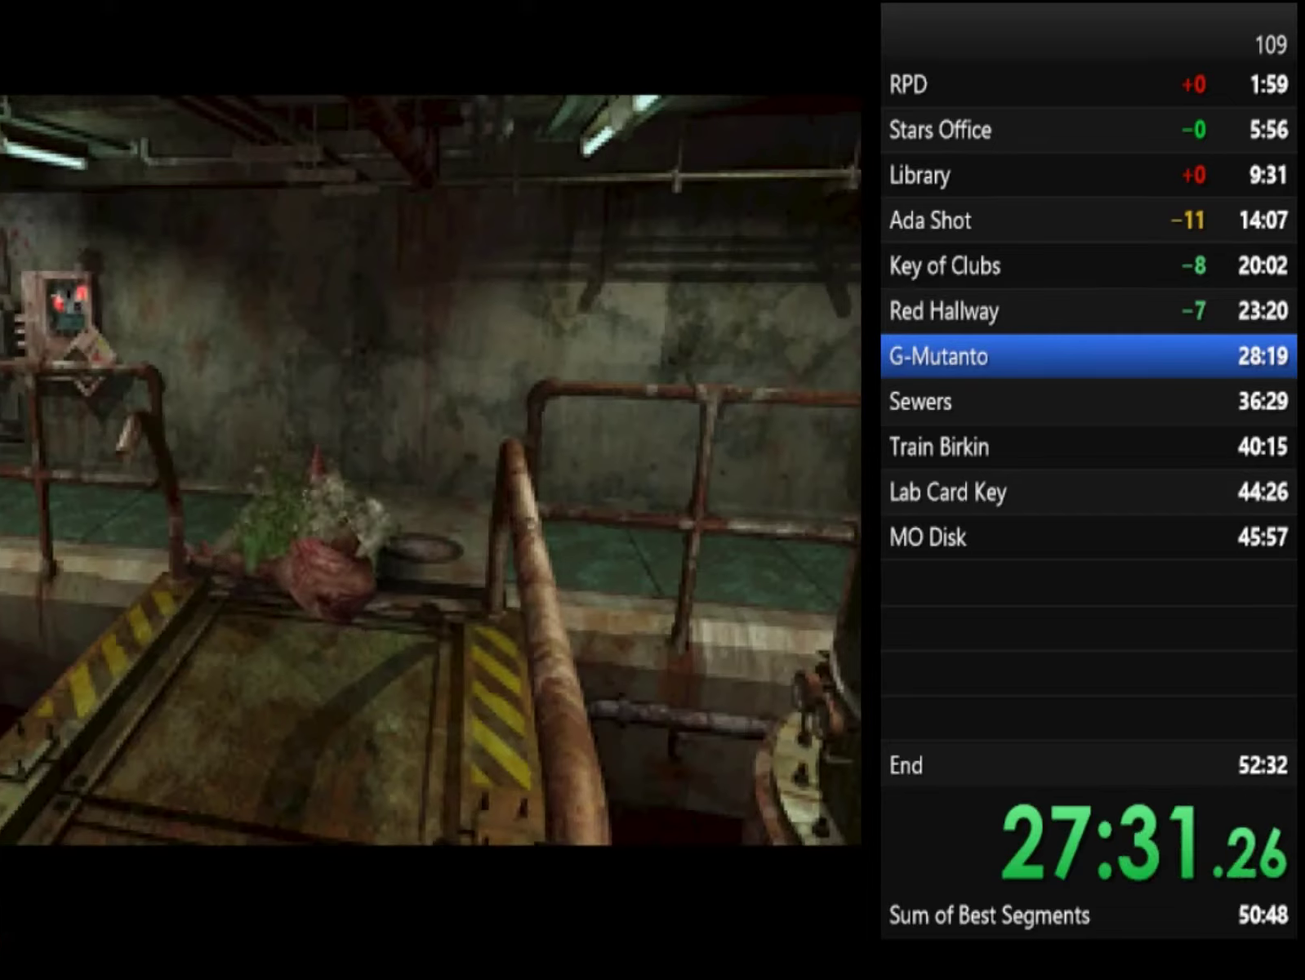
{"buttons": [], "left_stick": "up", "right_stick": "center", "events": []}
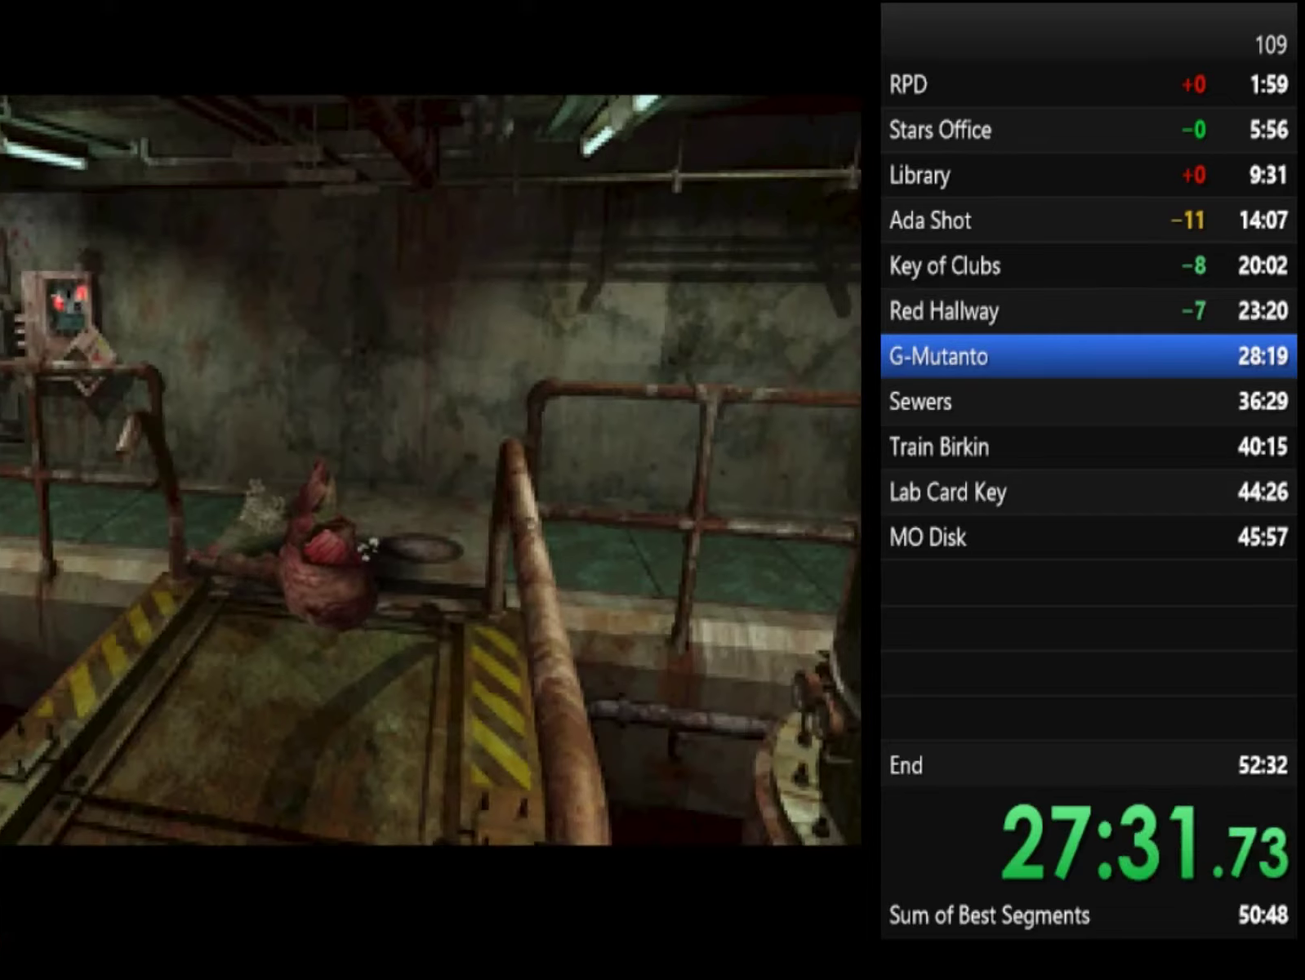
{"buttons": [], "left_stick": "up-right", "right_stick": "center", "events": [[200, "left_stick", "up-right"]]}
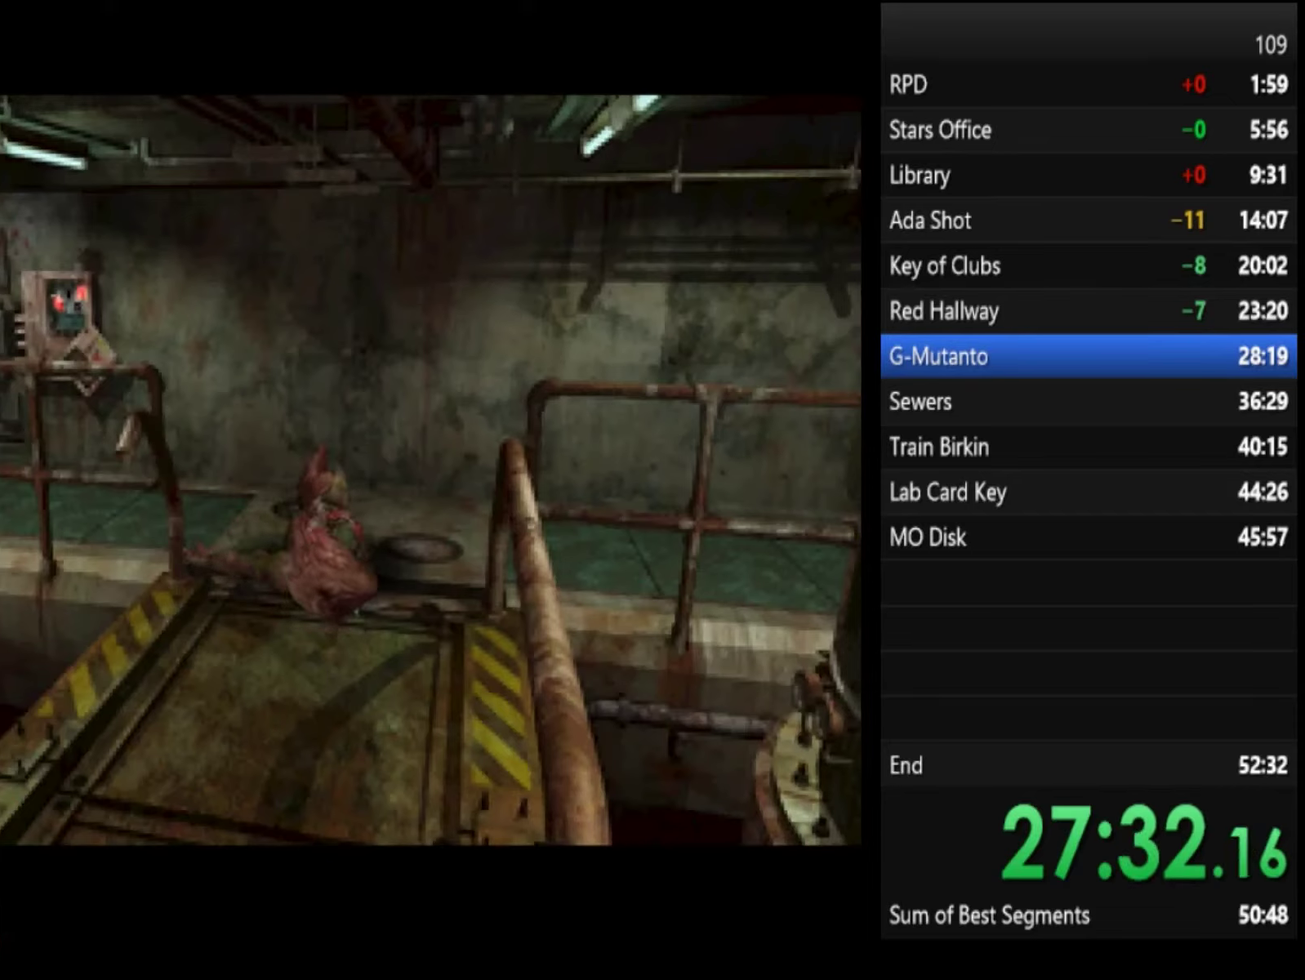
{"buttons": ["SQUARE"], "left_stick": "up", "right_stick": "center", "events": [[33, "SQUARE", "down"], [33, "left_stick", "up"], [100, "left_stick", "up-right"], [300, "left_stick", "up"], [367, "left_stick", "up-right"], [500, "left_stick", "up"]]}
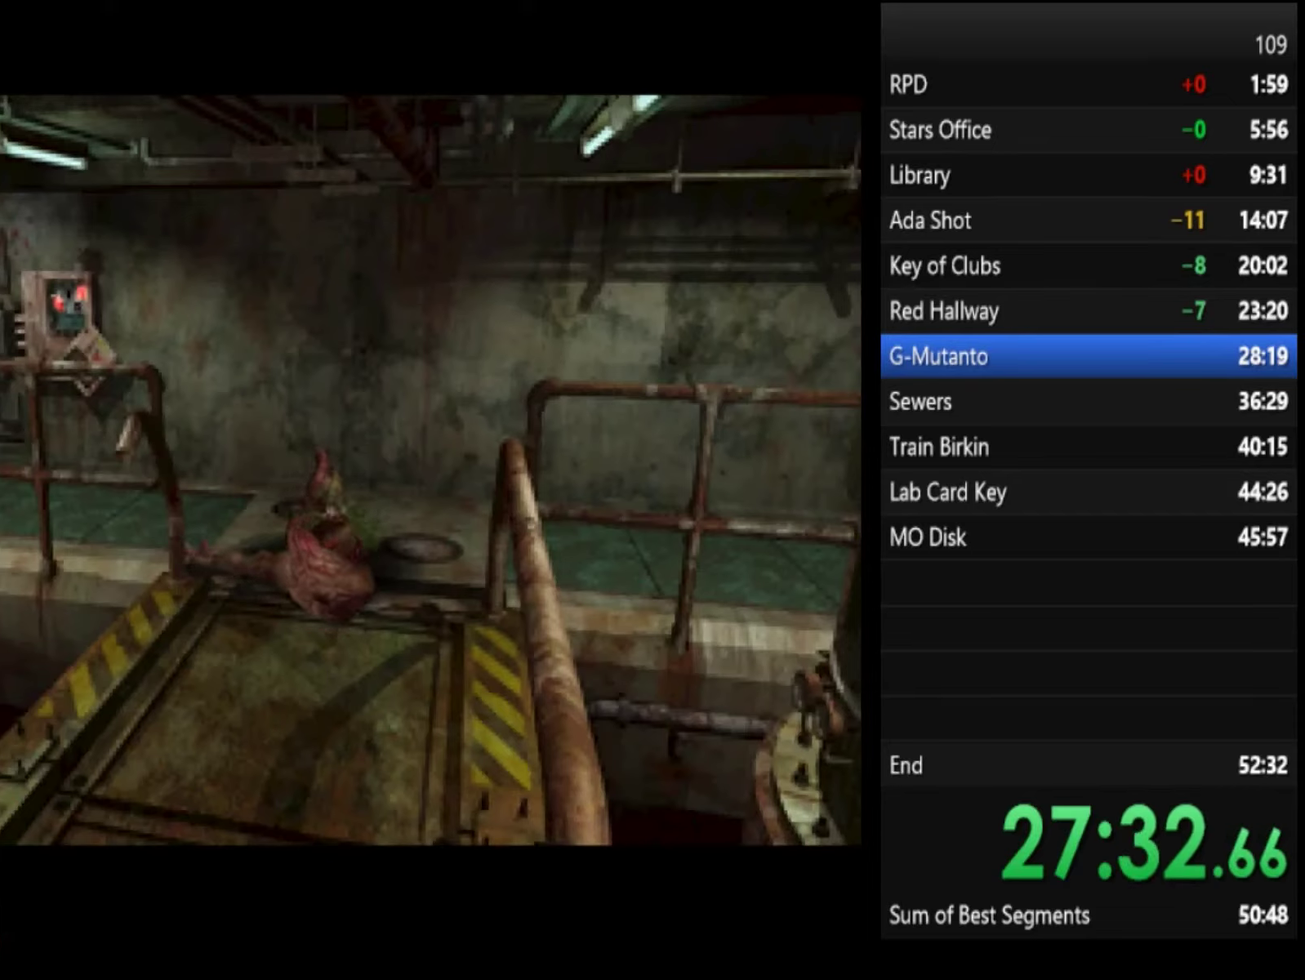
{"buttons": [], "left_stick": "up", "right_stick": "center", "events": [[100, "left_stick", "up-right"], [200, "left_stick", "up"], [267, "SQUARE", "up"], [300, "left_stick", "up-right"], [400, "left_stick", "up"]]}
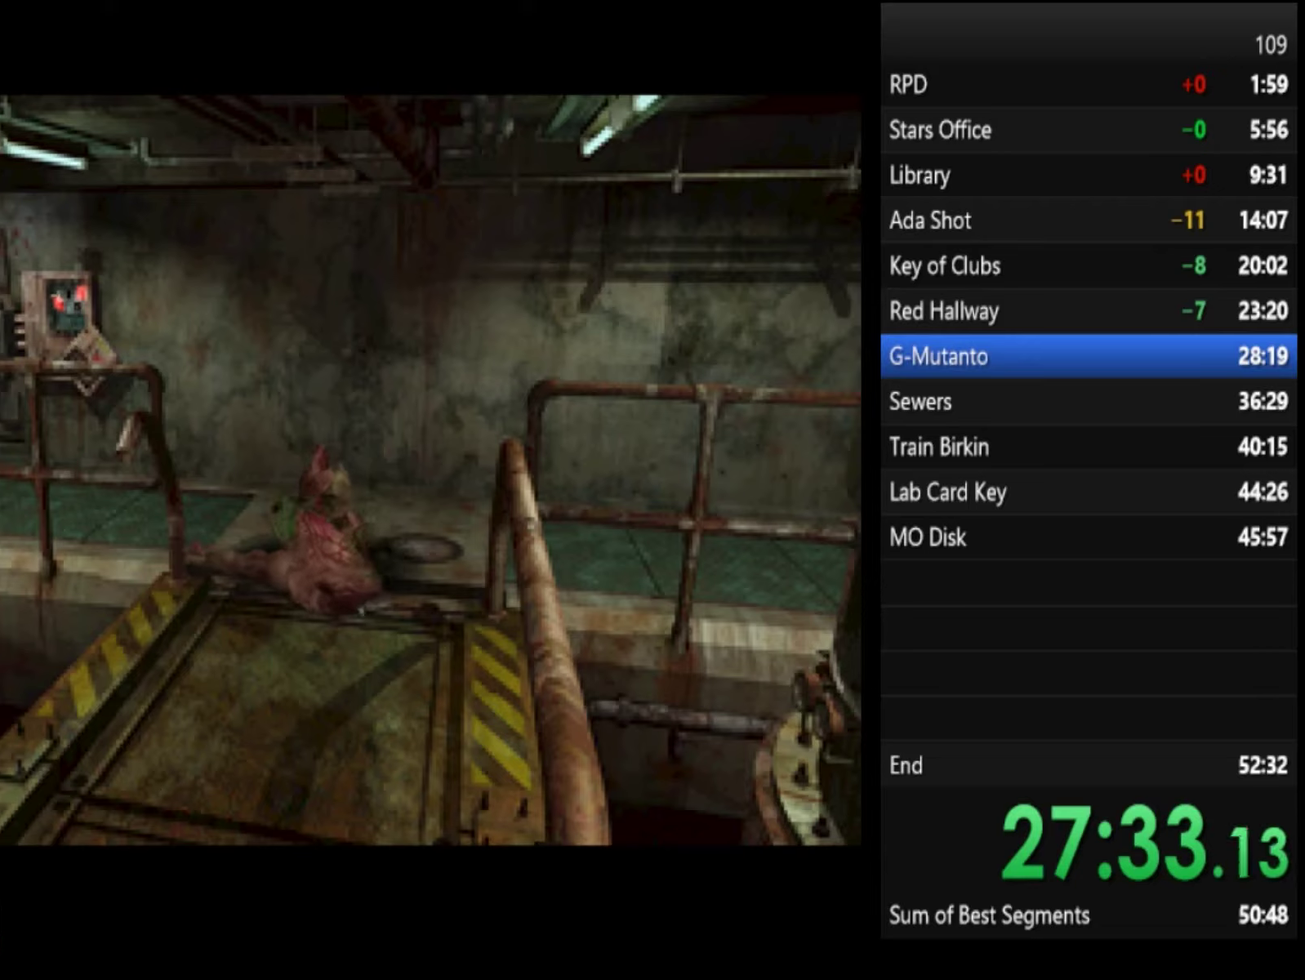
{"buttons": [], "left_stick": "up", "right_stick": "center", "events": []}
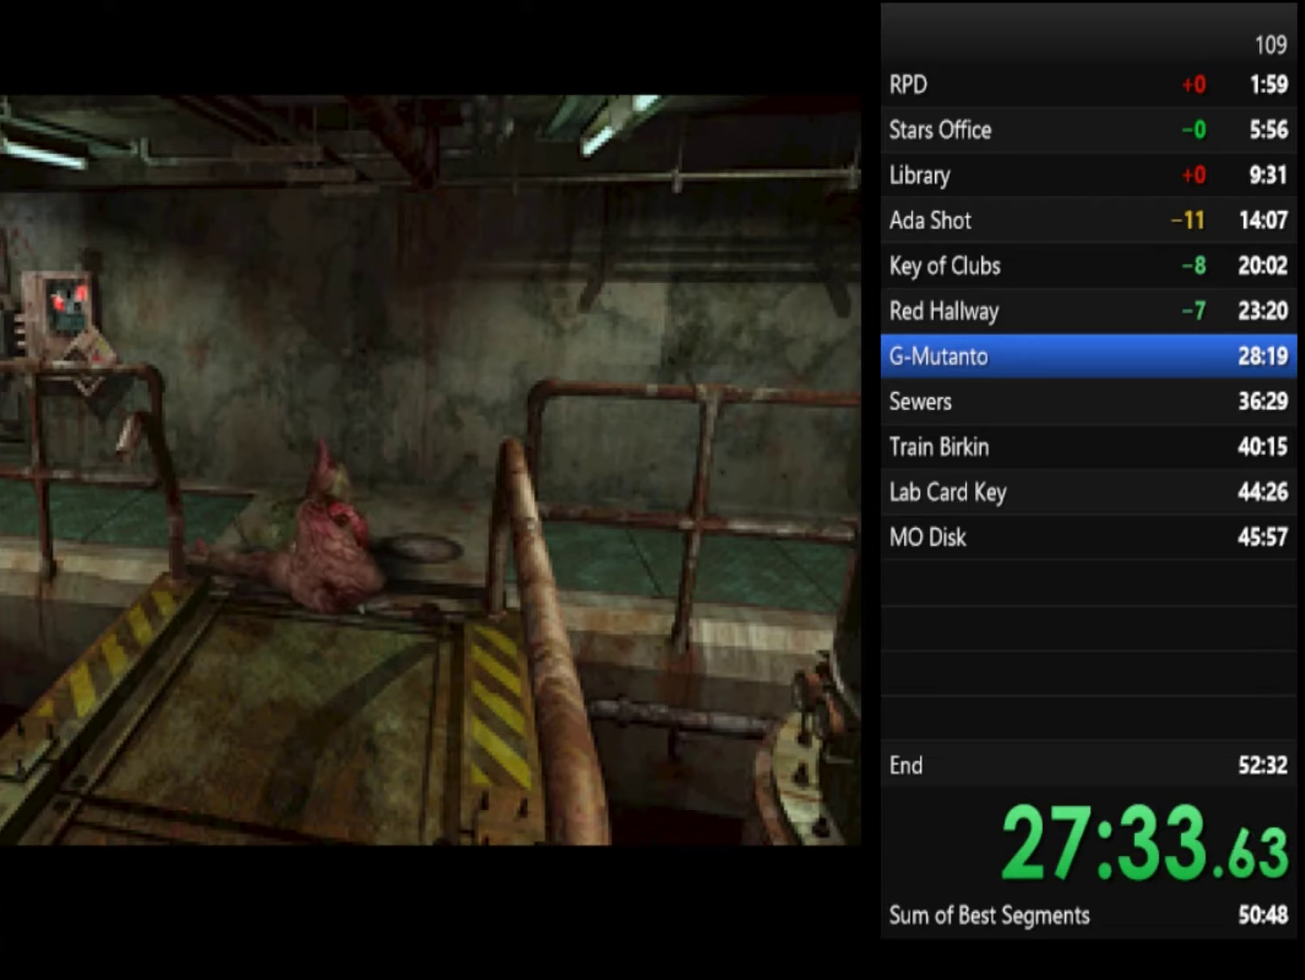
{"buttons": [], "left_stick": "up", "right_stick": "center", "events": []}
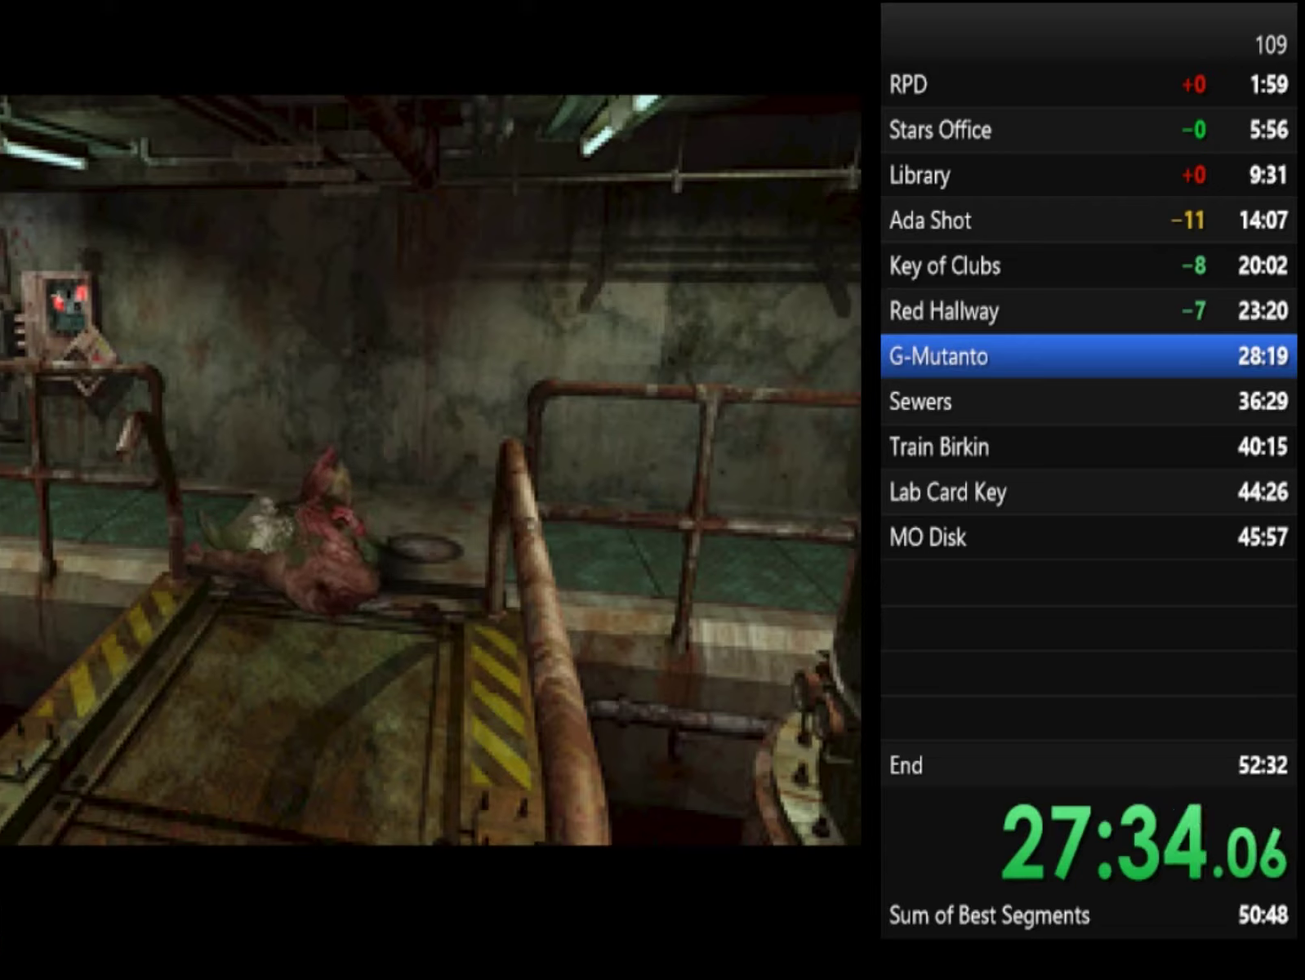
{"buttons": [], "left_stick": "up", "right_stick": "center", "events": []}
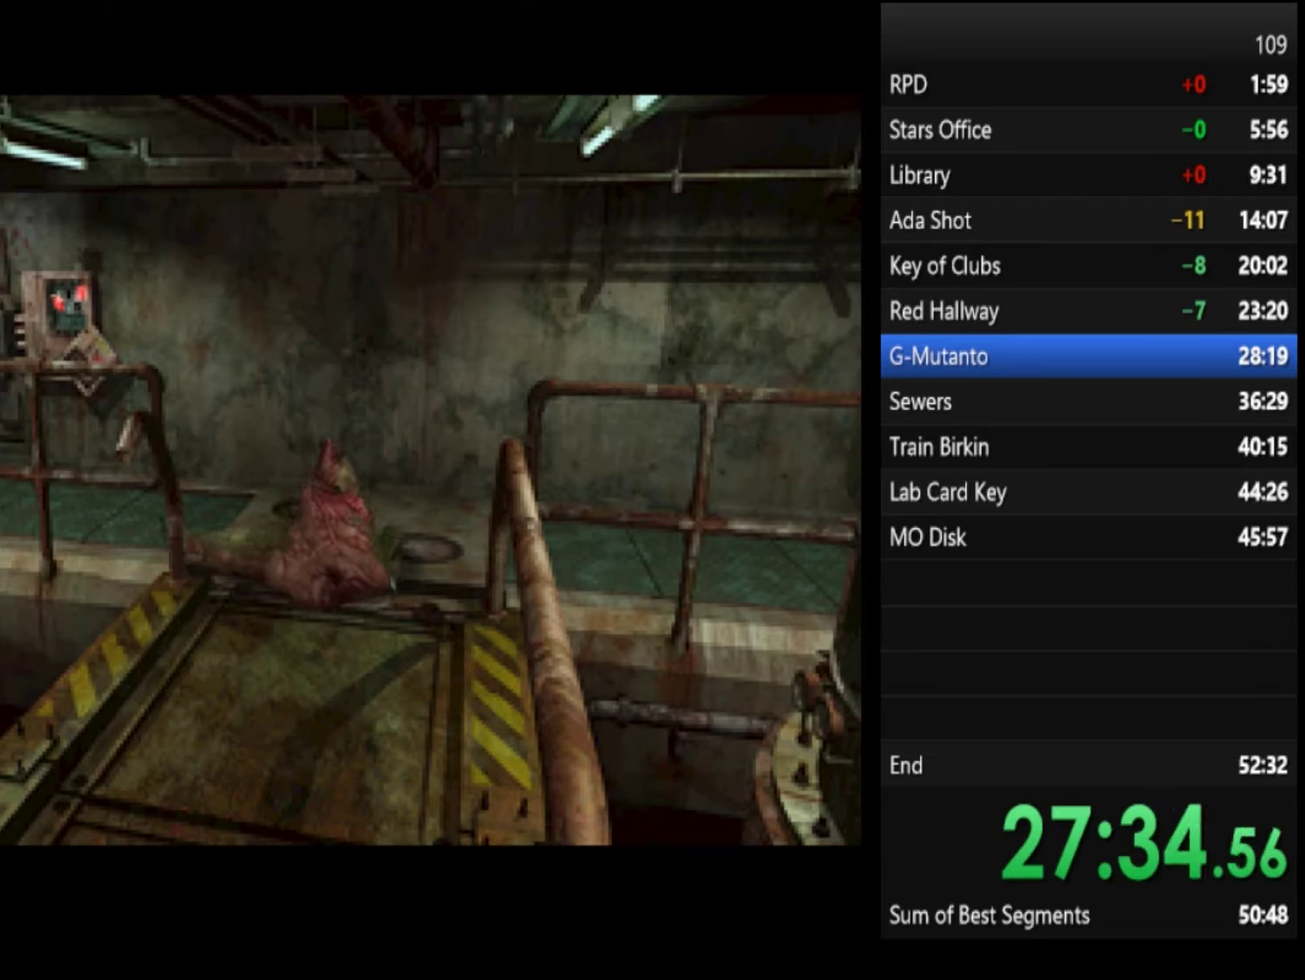
{"buttons": [], "left_stick": "up", "right_stick": "center", "events": []}
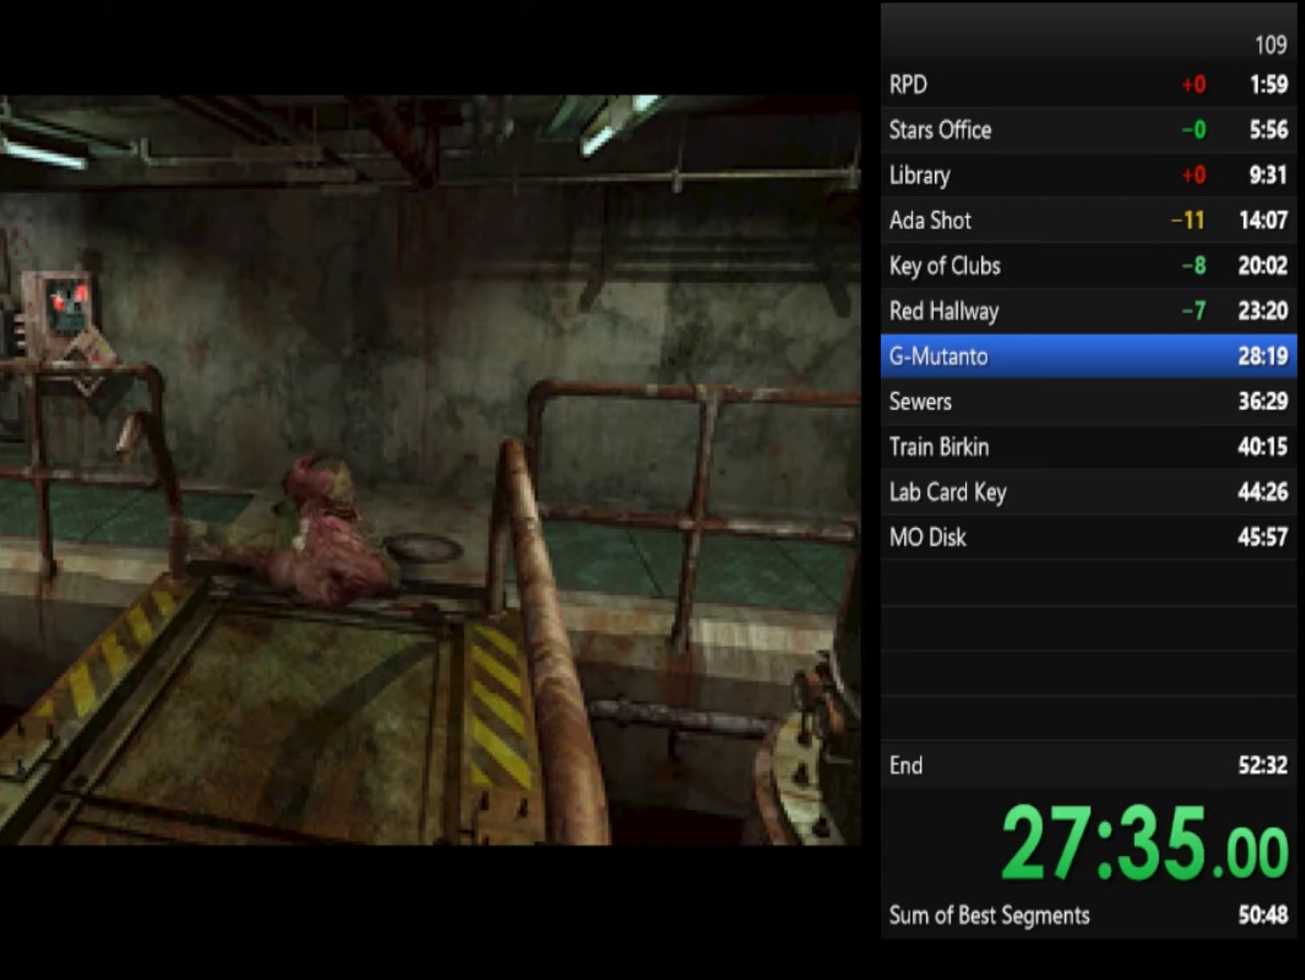
{"buttons": [], "left_stick": "up", "right_stick": "center", "events": []}
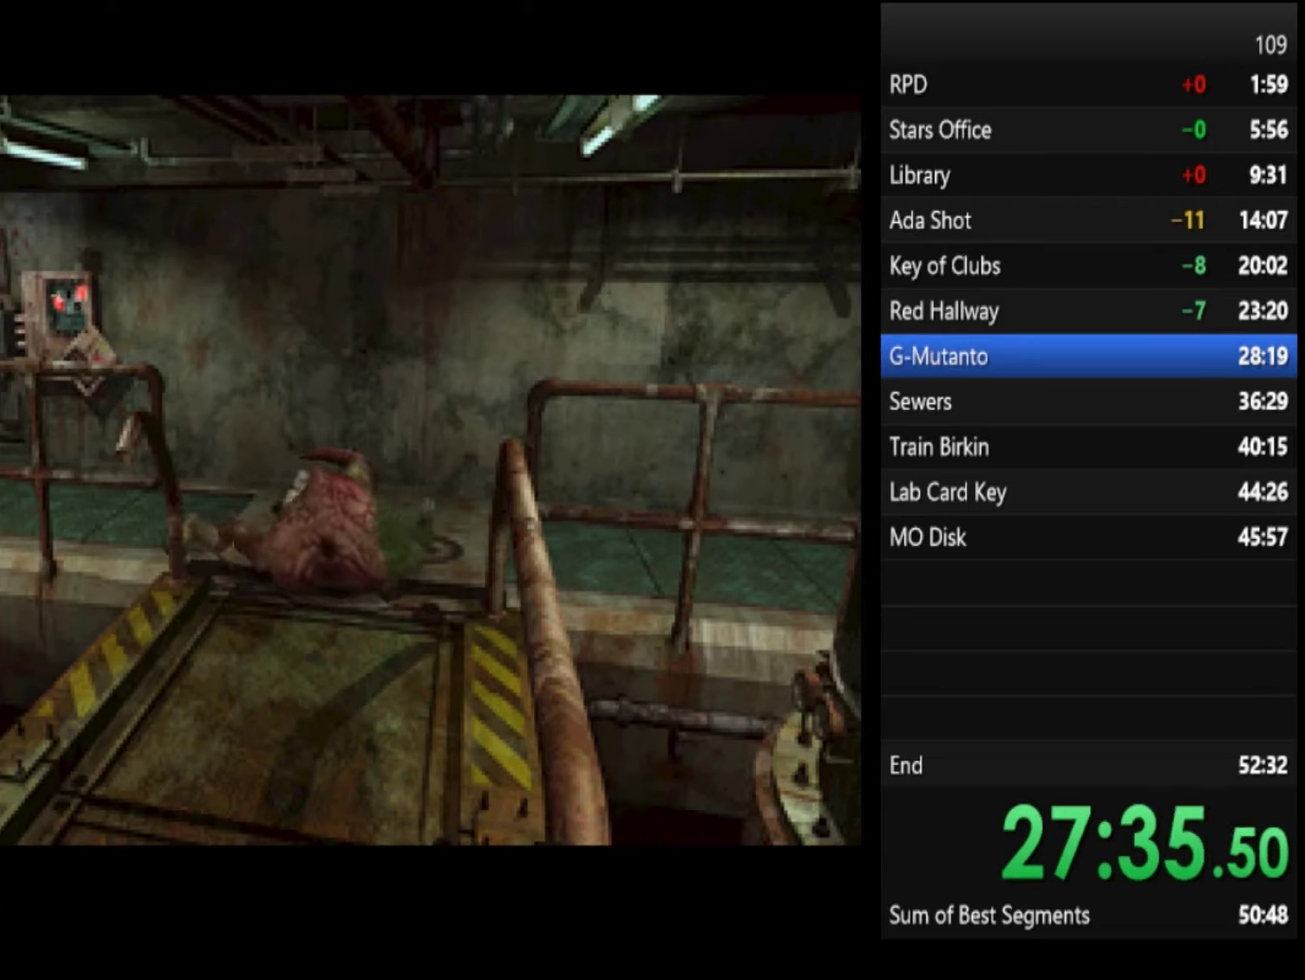
{"buttons": ["SQUARE"], "left_stick": "up", "right_stick": "center", "events": [[466, "SQUARE", "down"]]}
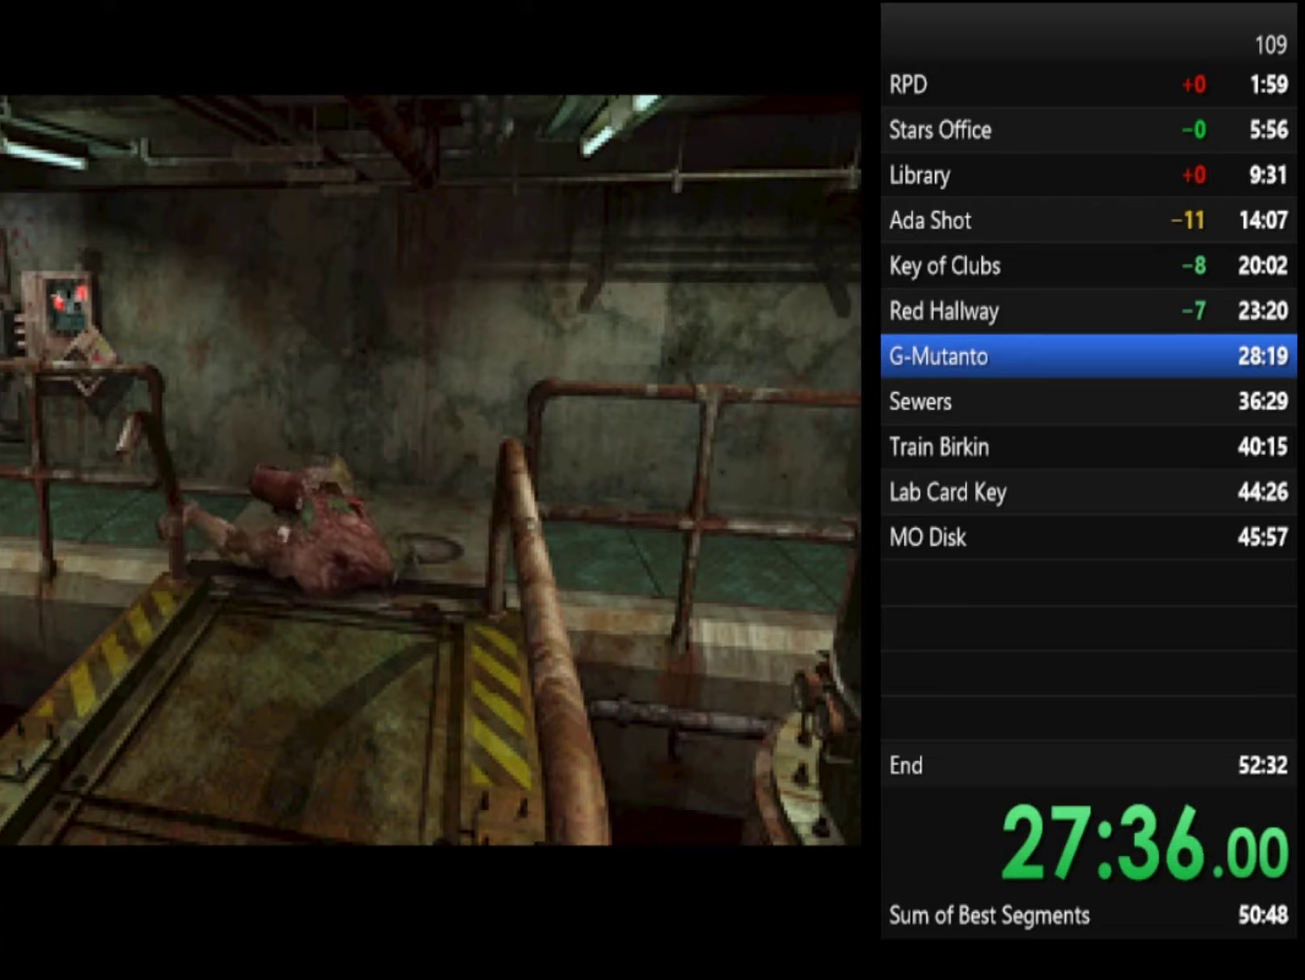
{"buttons": ["SQUARE"], "left_stick": "up-right", "right_stick": "center", "events": [[233, "left_stick", "up-right"], [400, "left_stick", "up"], [466, "left_stick", "up-right"]]}
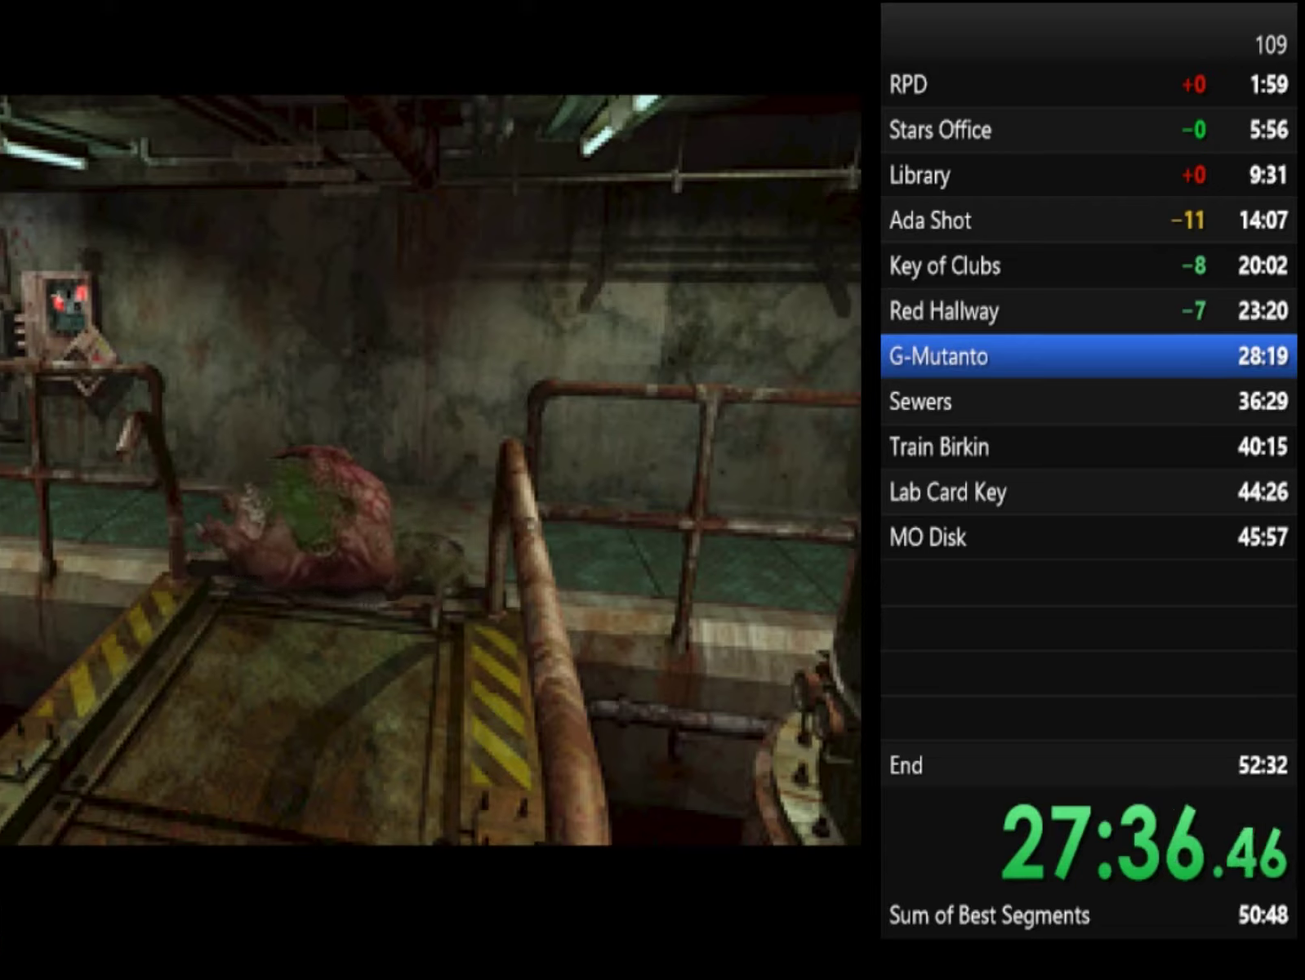
{"buttons": ["SQUARE"], "left_stick": "up", "right_stick": "center", "events": [[500, "left_stick", "up"]]}
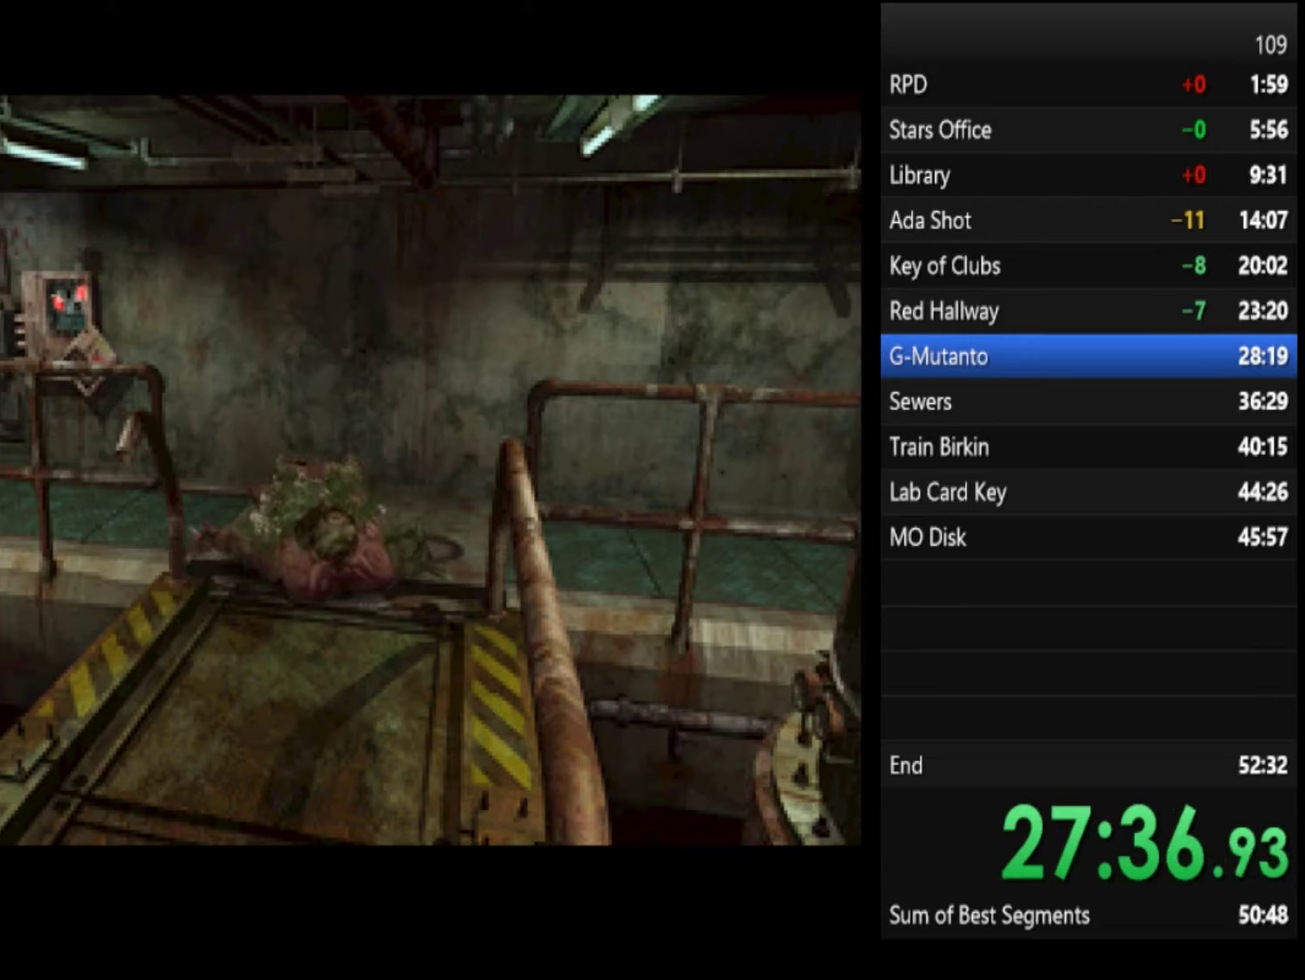
{"buttons": ["SQUARE"], "left_stick": "up-right", "right_stick": "center", "events": [[66, "left_stick", "up-right"], [200, "left_stick", "up"], [300, "left_stick", "up-right"], [400, "left_stick", "up"], [500, "left_stick", "up-right"]]}
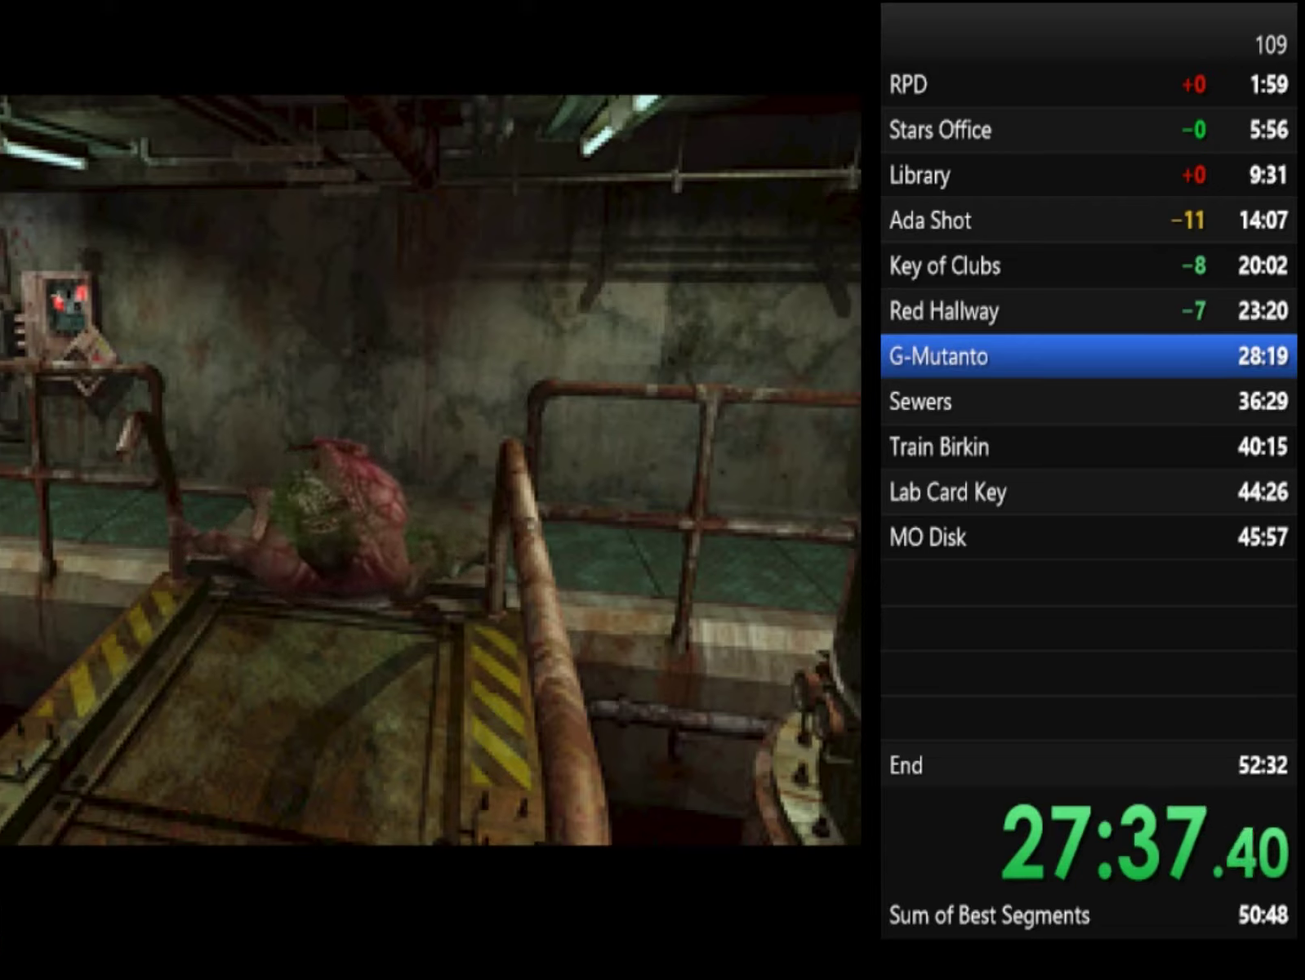
{"buttons": ["SQUARE"], "left_stick": "up", "right_stick": "center", "events": [[100, "left_stick", "up"], [200, "left_stick", "up-right"], [300, "left_stick", "up"]]}
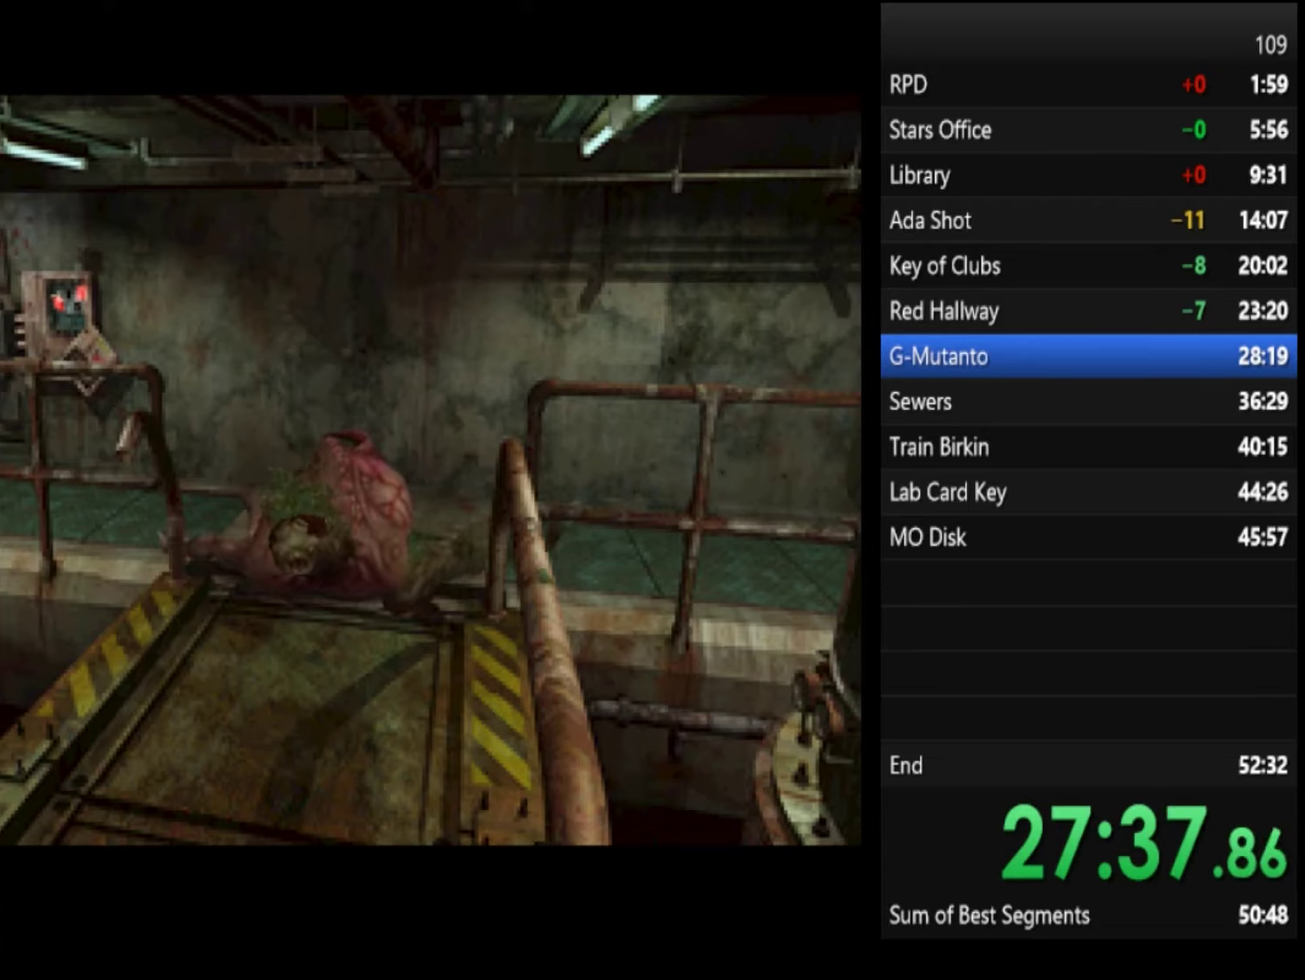
{"buttons": ["SQUARE"], "left_stick": "up", "right_stick": "center", "events": [[133, "left_stick", "up-right"], [234, "left_stick", "up"], [334, "left_stick", "up-right"], [434, "left_stick", "up"]]}
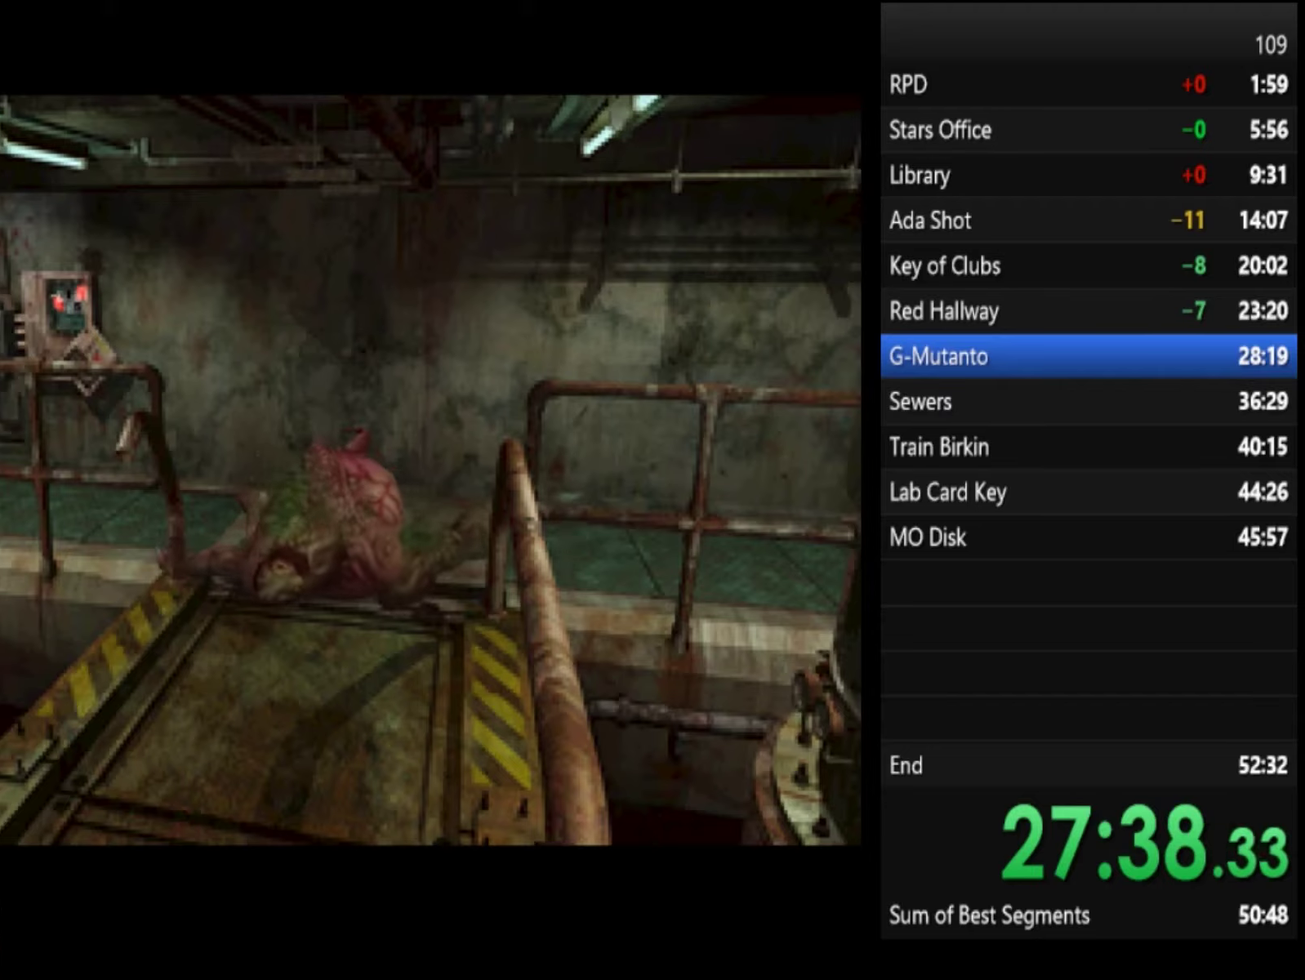
{"buttons": [], "left_stick": "up-right", "right_stick": "center", "events": [[34, "left_stick", "up-right"], [134, "SQUARE", "up"], [134, "left_stick", "up"], [200, "left_stick", "up-right"], [300, "SQUARE", "down"], [334, "left_stick", "up"], [400, "SQUARE", "up"], [434, "left_stick", "up-right"]]}
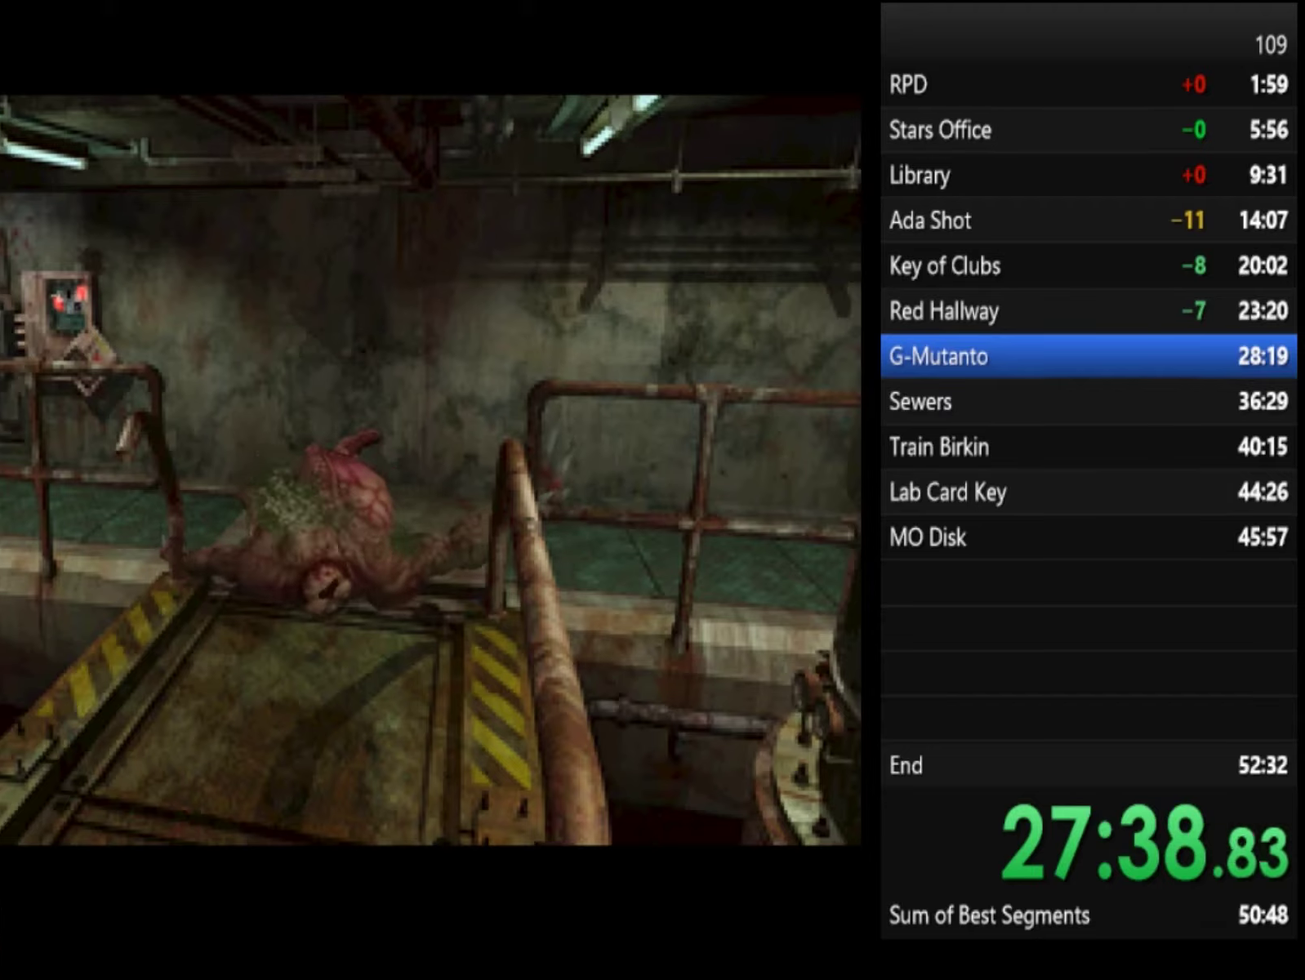
{"buttons": [], "left_stick": "up", "right_stick": "center", "events": [[100, "SQUARE", "down"], [167, "SQUARE", "up"], [234, "SQUARE", "down"], [267, "left_stick", "up"], [300, "SQUARE", "up"], [334, "left_stick", "up-right"], [434, "left_stick", "up"]]}
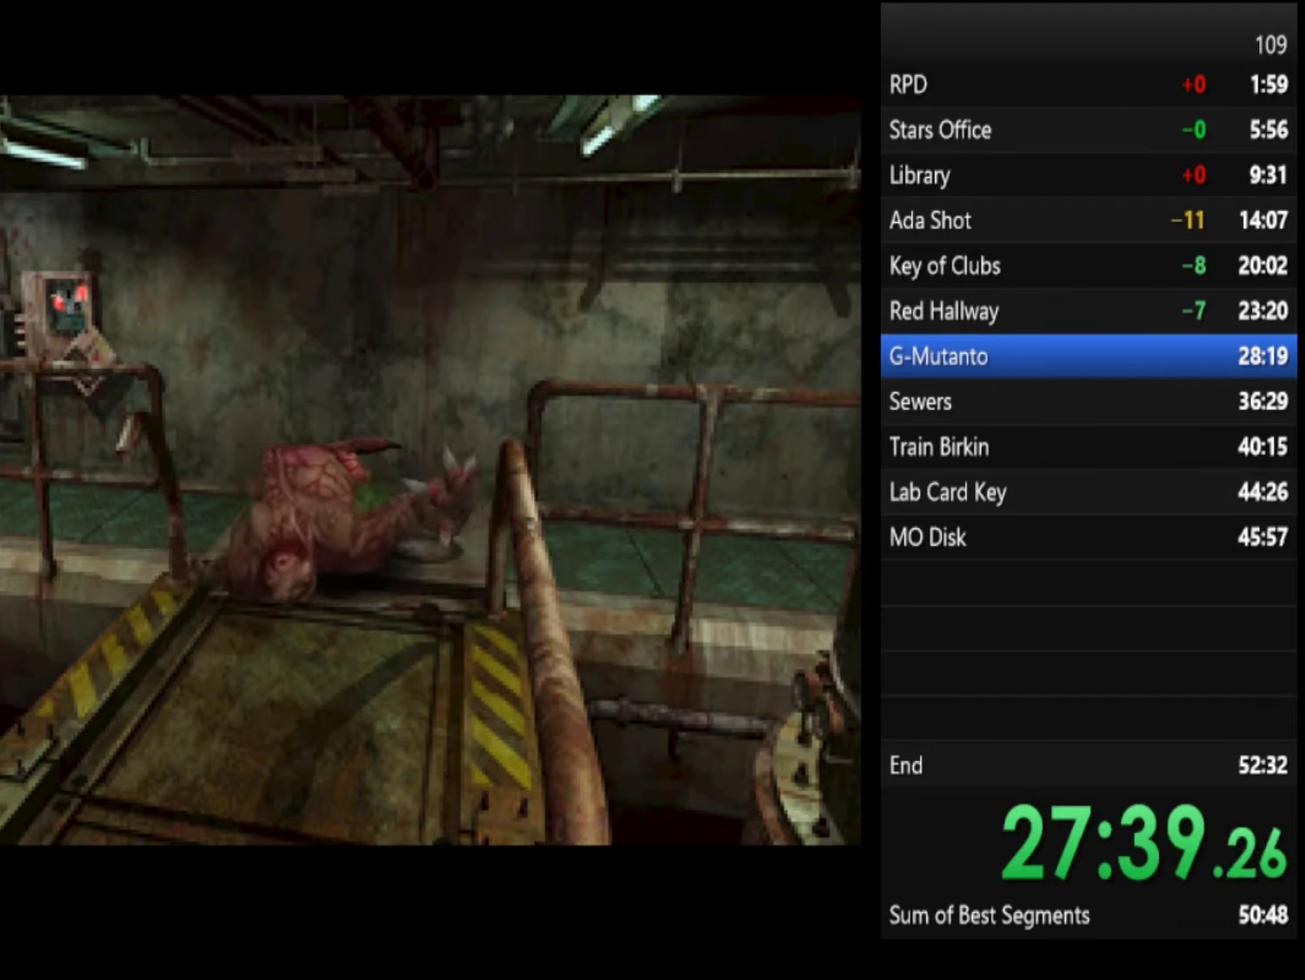
{"buttons": [], "left_stick": "up-right", "right_stick": "center", "events": [[34, "SQUARE", "down"], [34, "left_stick", "up-right"], [100, "SQUARE", "up"], [134, "left_stick", "up"], [200, "SQUARE", "down"], [200, "left_stick", "up-right"], [267, "SQUARE", "up"], [334, "left_stick", "up"], [434, "left_stick", "up-right"]]}
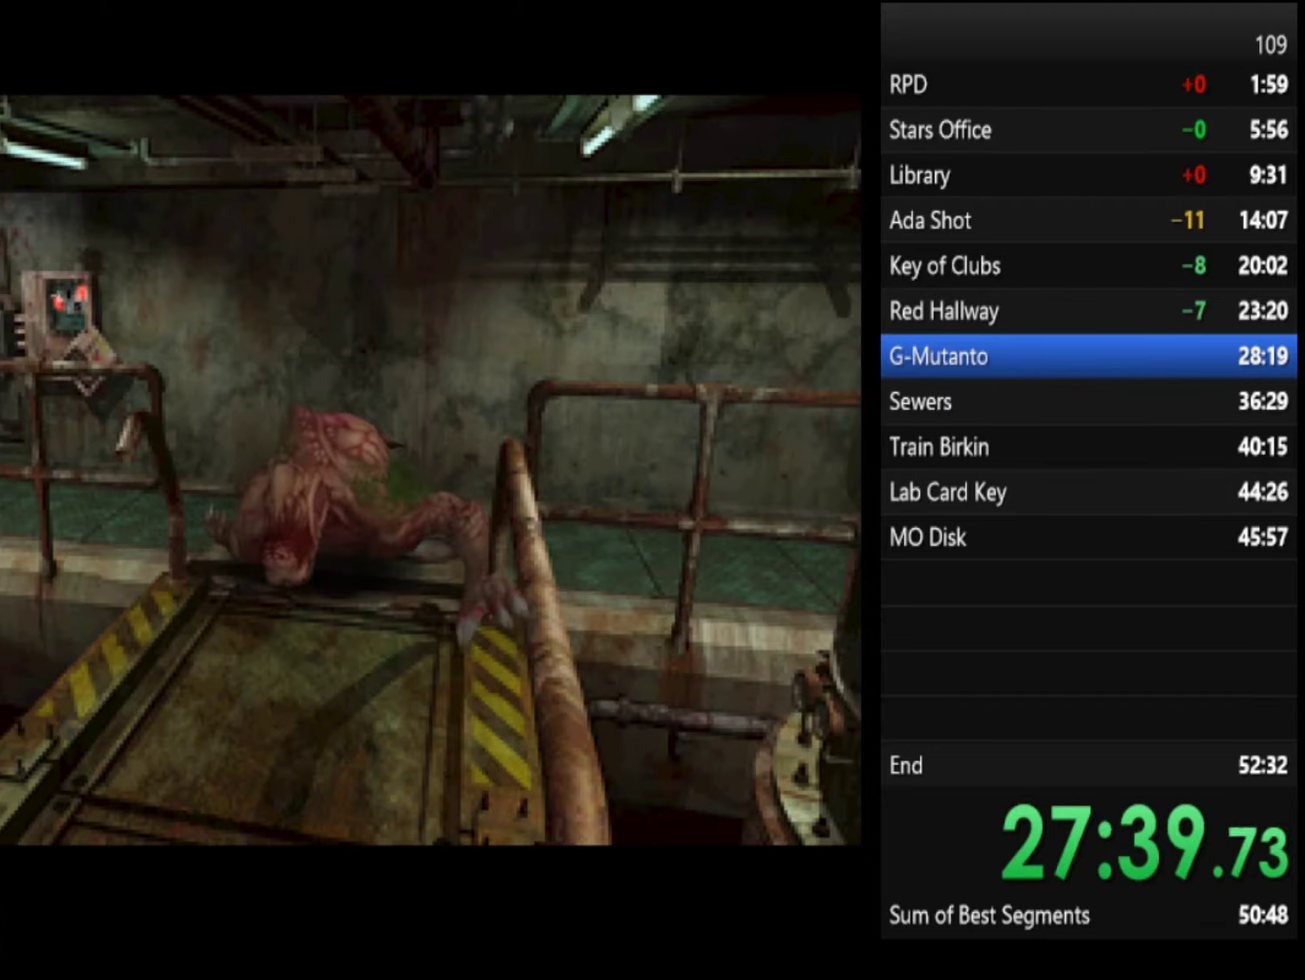
{"buttons": [], "left_stick": "up-right", "right_stick": "center", "events": [[34, "left_stick", "up"], [100, "left_stick", "up-right"], [234, "left_stick", "up"], [300, "left_stick", "up-right"], [400, "left_stick", "up"], [500, "left_stick", "up-right"]]}
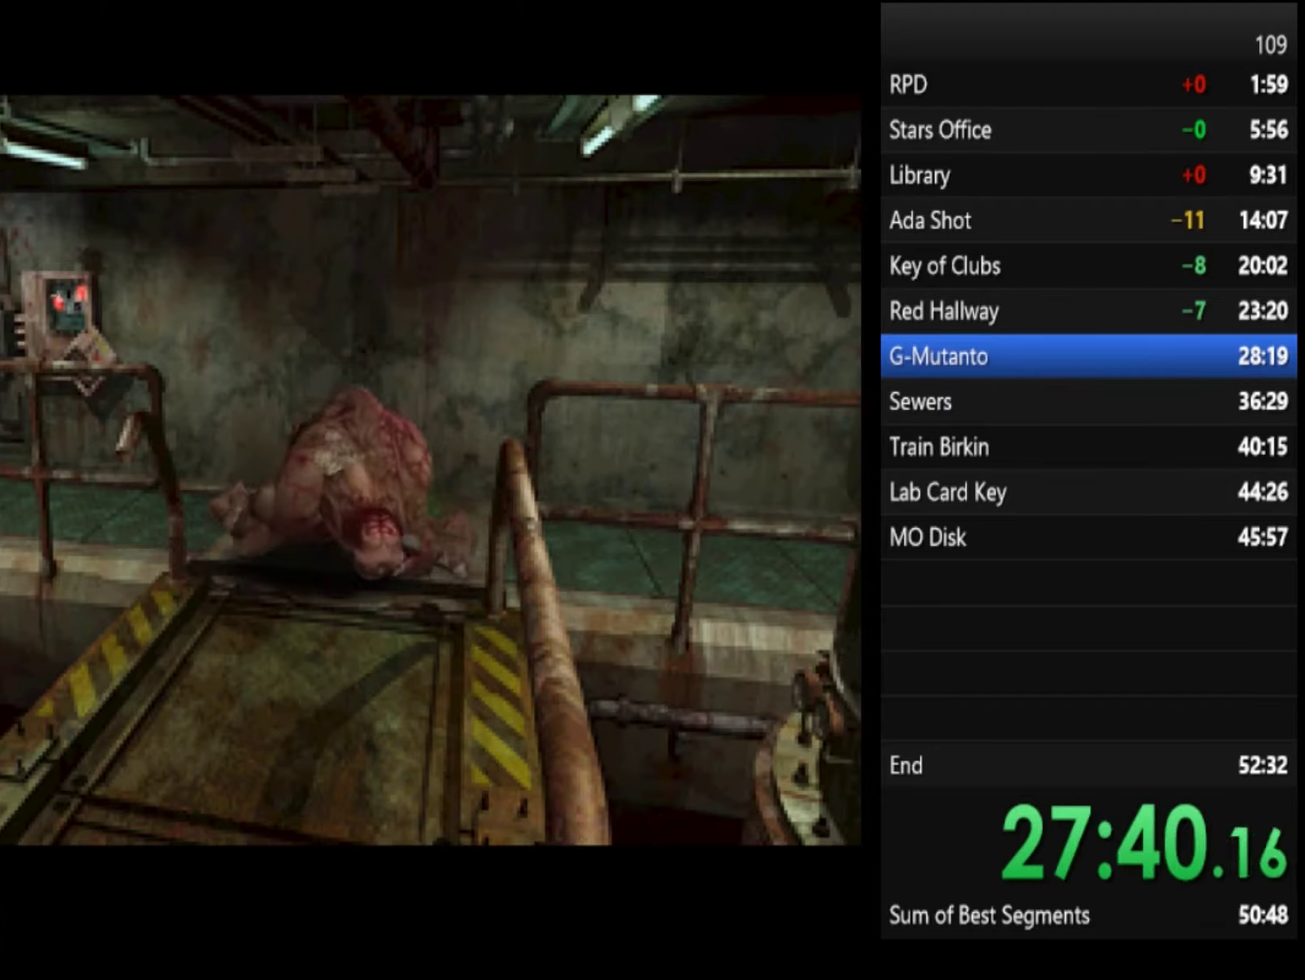
{"buttons": ["SQUARE"], "left_stick": "up", "right_stick": "center", "events": [[67, "SQUARE", "down"], [134, "left_stick", "up"], [234, "left_stick", "up-right"], [467, "left_stick", "up"]]}
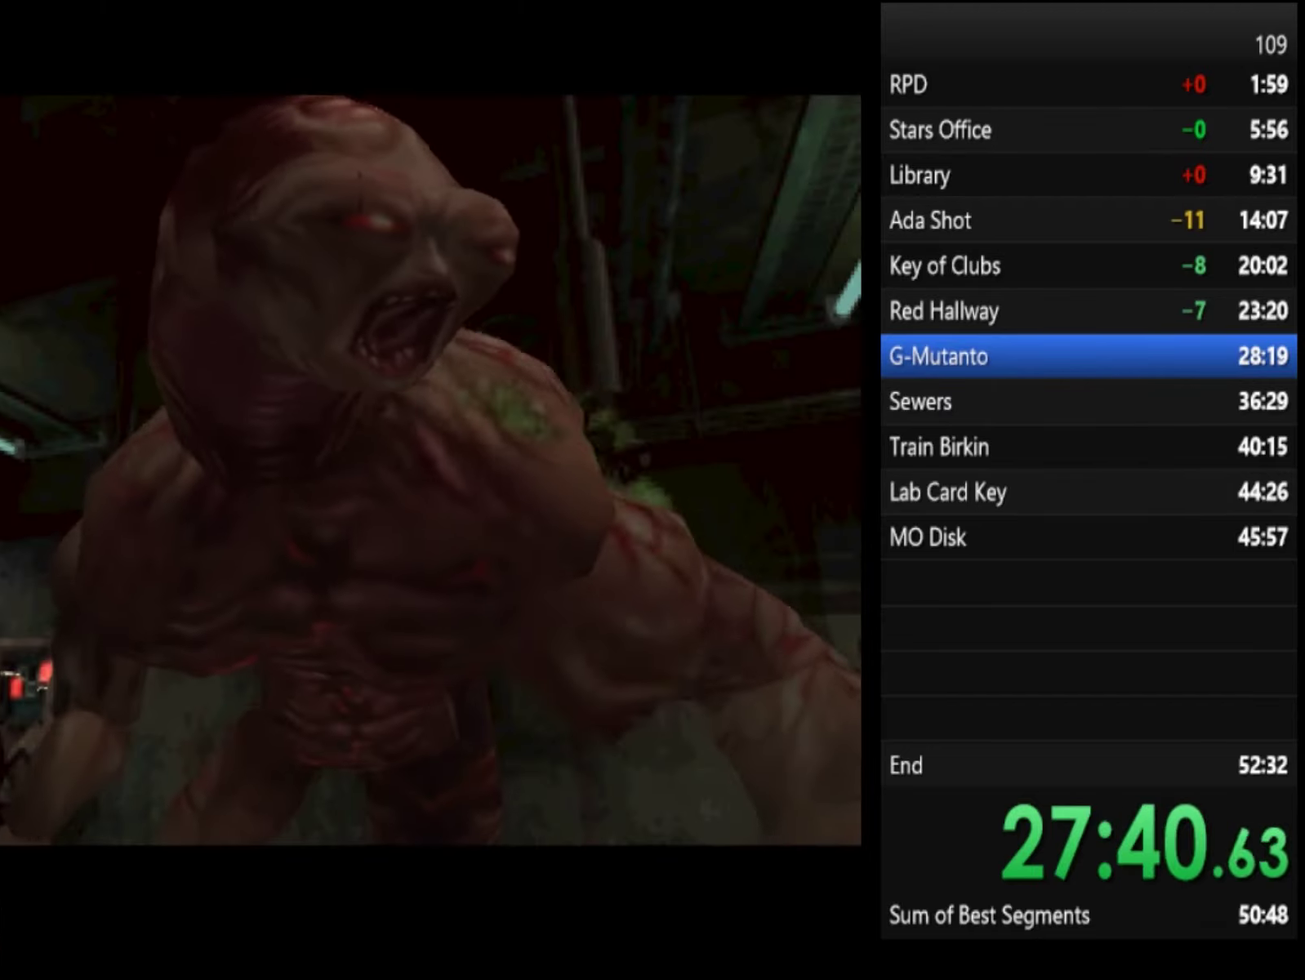
{"buttons": ["SQUARE"], "left_stick": "up-right", "right_stick": "center", "events": [[67, "left_stick", "up-right"], [200, "SQUARE", "up"], [200, "left_stick", "up"], [267, "left_stick", "up-right"], [400, "SQUARE", "down"]]}
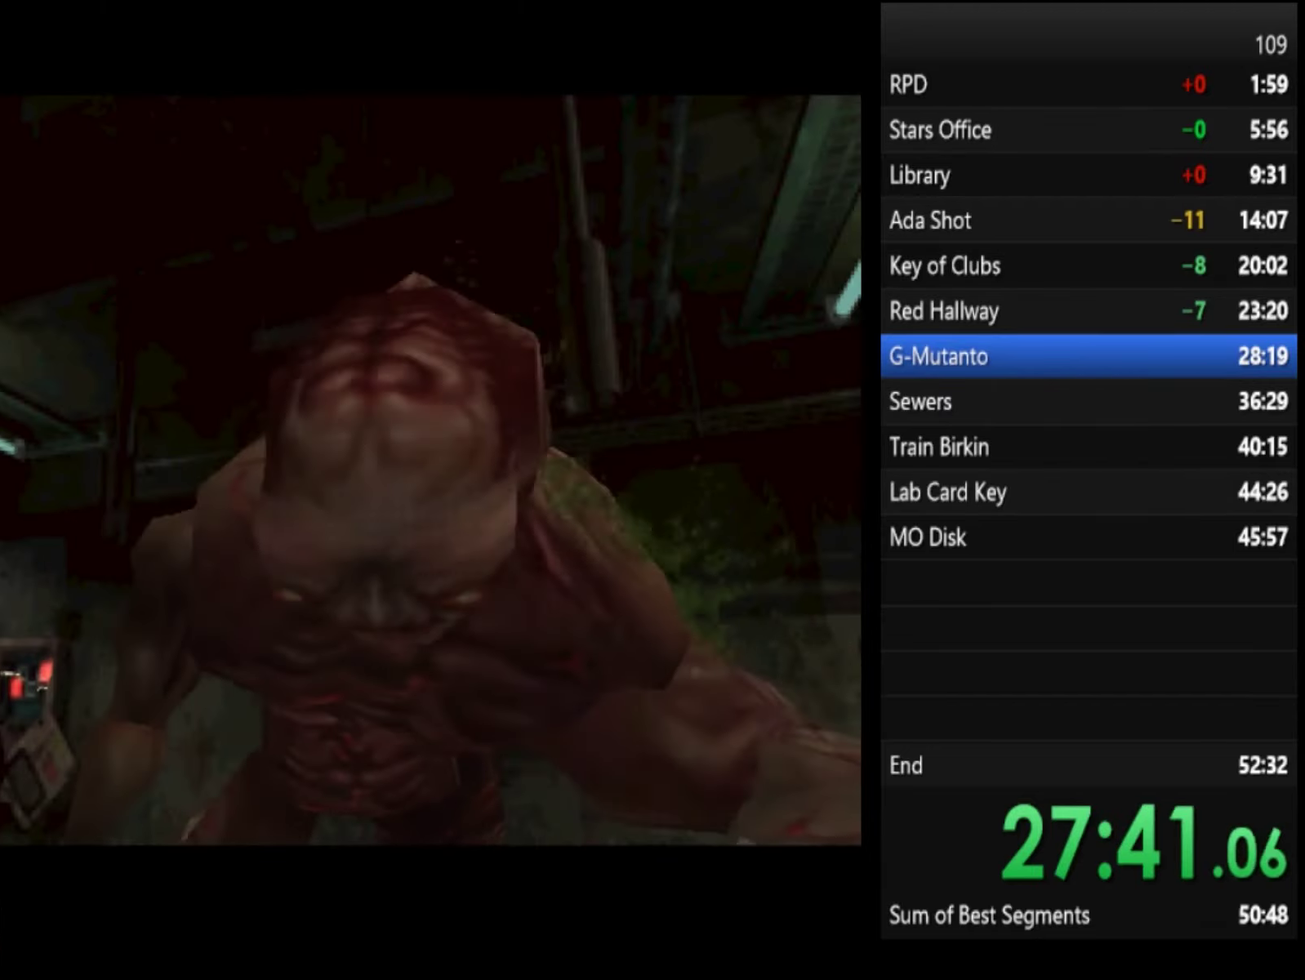
{"buttons": ["SQUARE"], "left_stick": "up", "right_stick": "center", "events": [[34, "SQUARE", "up"], [167, "SQUARE", "down"], [234, "SQUARE", "up"], [300, "left_stick", "up"], [334, "SQUARE", "down"], [400, "SQUARE", "up"], [467, "SQUARE", "down"]]}
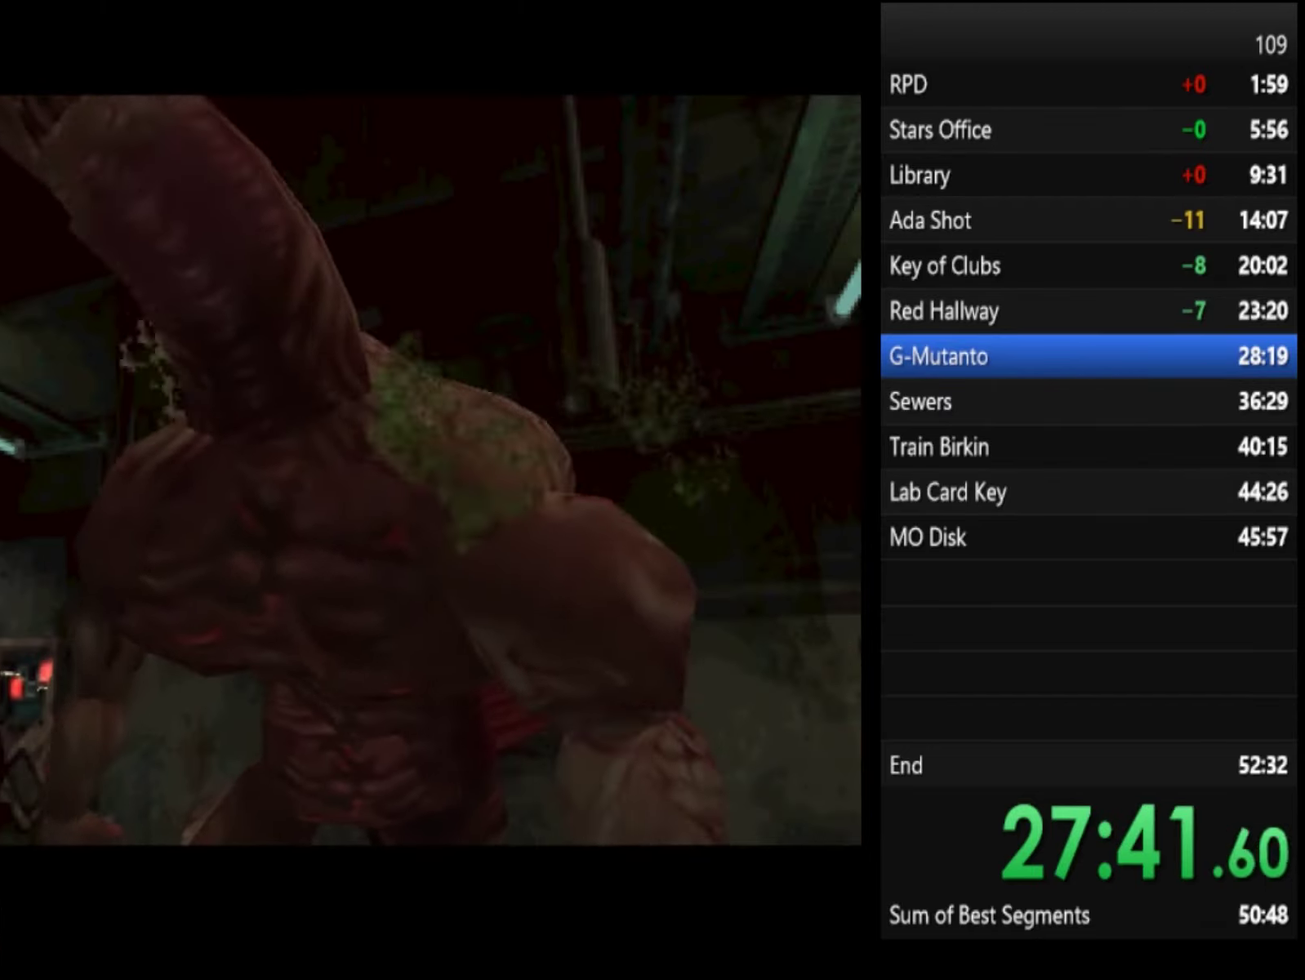
{"buttons": ["SQUARE"], "left_stick": "up", "right_stick": "center", "events": [[67, "SQUARE", "up"], [167, "SQUARE", "down"], [234, "SQUARE", "up"], [400, "SQUARE", "down"]]}